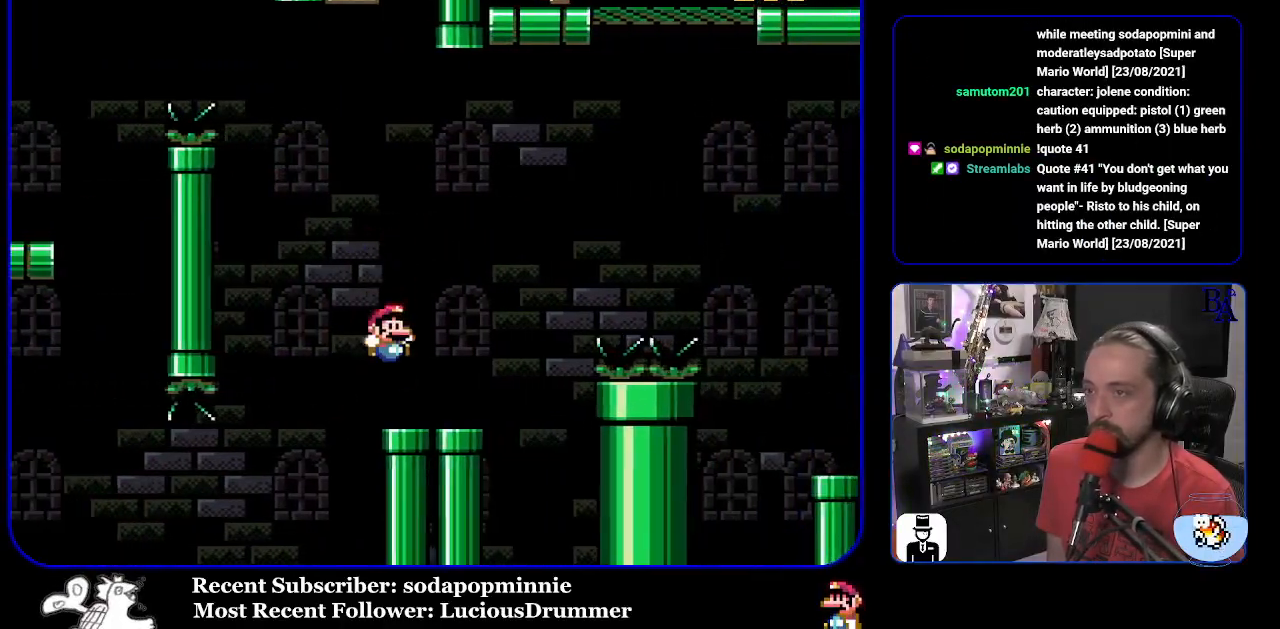
Gameplay with a controller (Nintendo layout); each line is a JSON object with the inputs held at the frame after it. "events" lists button and stick changes between this image and that frame as [ms after this image, input, new state], when the widget could be followed in between. Not read: L3 R3.
{"buttons": ["Y"], "events": [[117, "DPAD_UP", "down"], [150, "B", "up"], [233, "DPAD_UP", "up"], [283, "B", "down"], [400, "B", "up"], [433, "DPAD_RIGHT", "up"]]}
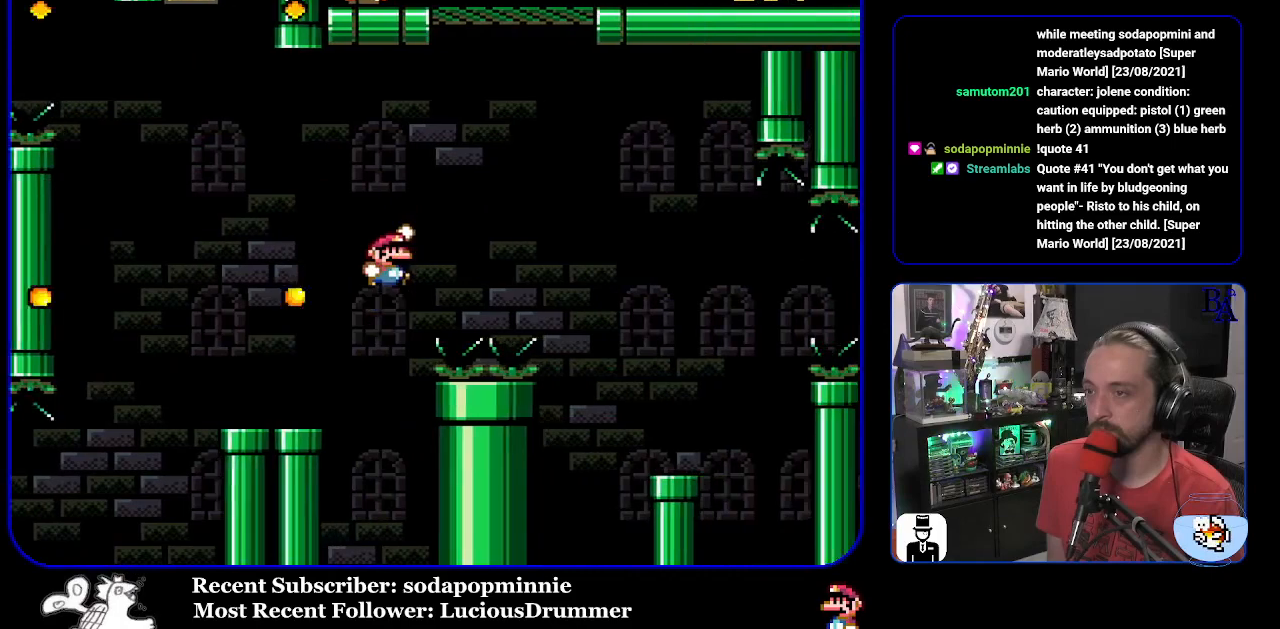
{"buttons": ["Y"], "events": [[100, "DPAD_LEFT", "down"], [217, "DPAD_LEFT", "up"], [283, "Y", "up"], [450, "Y", "down"], [467, "B", "down"], [500, "B", "up"]]}
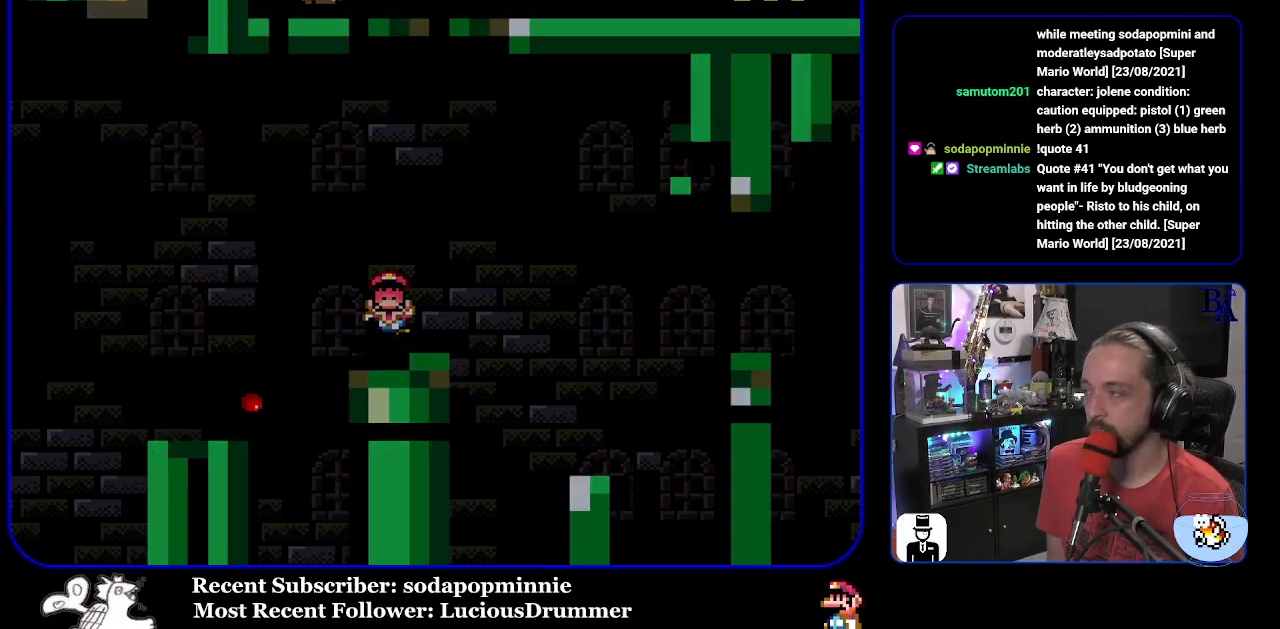
{"buttons": [], "events": [[33, "Y", "up"], [150, "B", "down"], [167, "Y", "down"], [183, "Y", "up"], [217, "A", "down"], [217, "B", "up"], [400, "A", "up"]]}
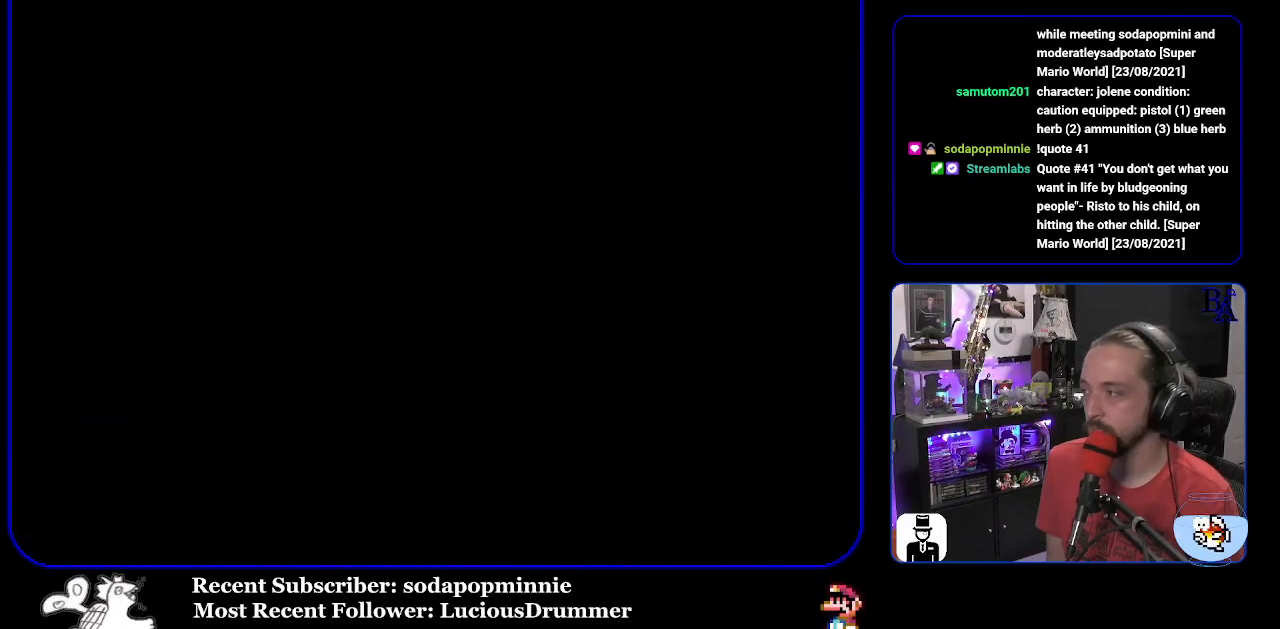
{"buttons": [], "events": []}
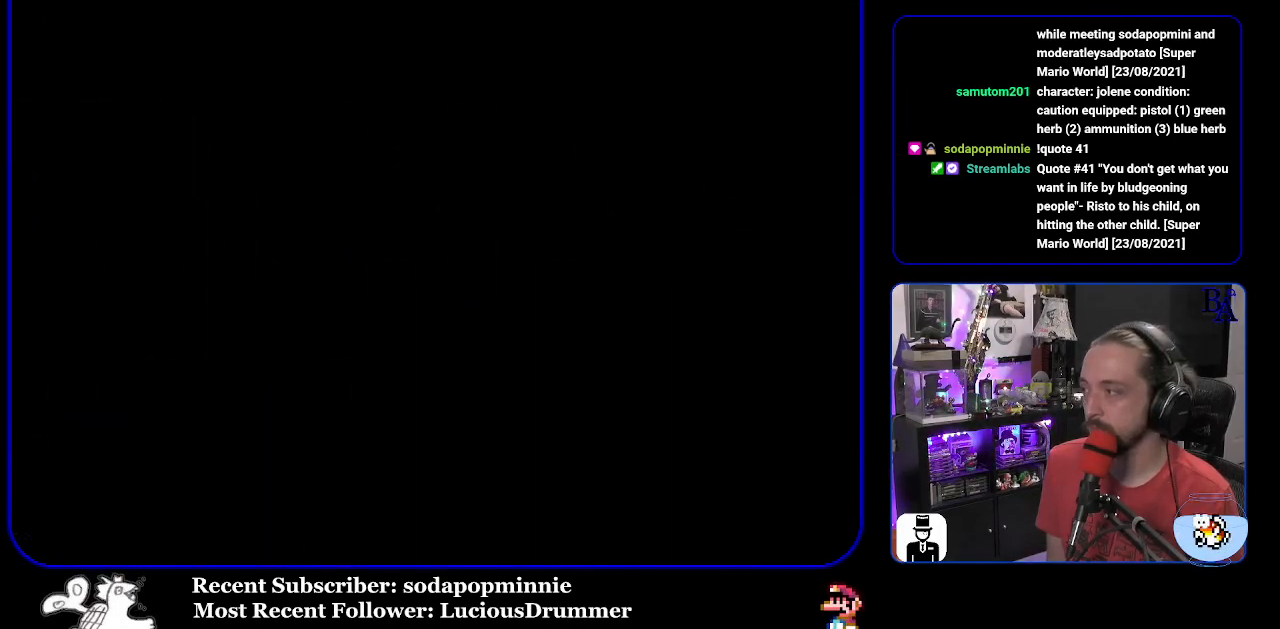
{"buttons": [], "events": []}
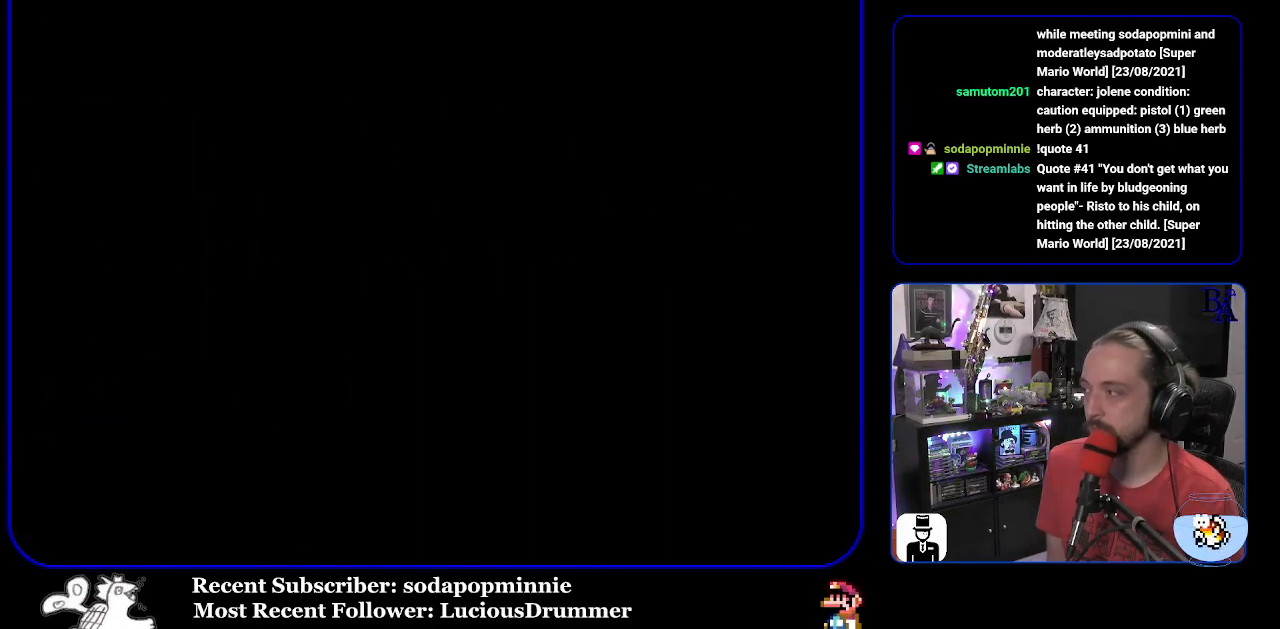
{"buttons": ["Y"], "events": [[333, "Y", "down"]]}
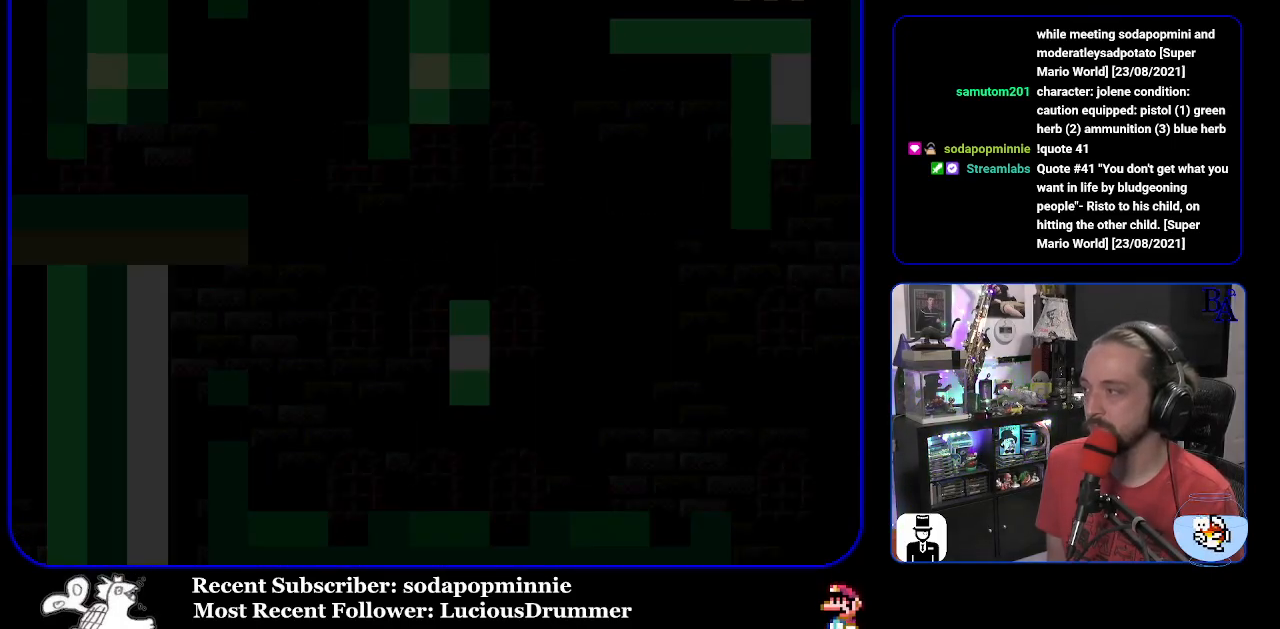
{"buttons": ["Y"], "events": []}
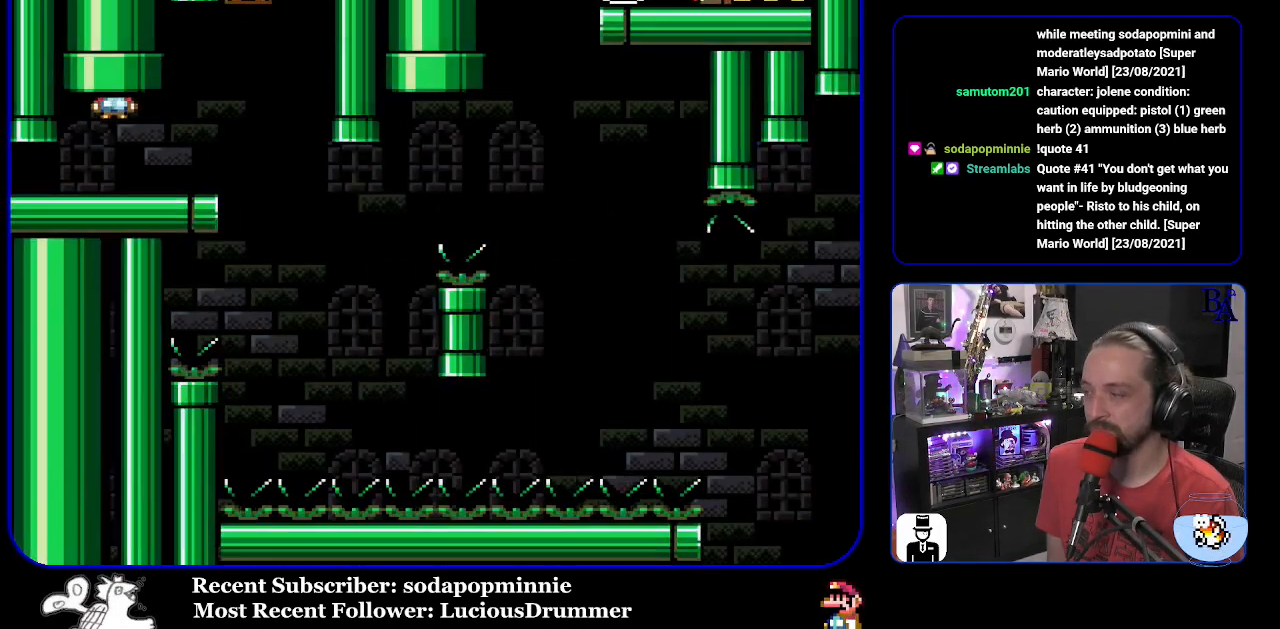
{"buttons": ["Y", "DPAD_LEFT"], "events": [[17, "DPAD_RIGHT", "down"], [417, "DPAD_RIGHT", "up"], [483, "DPAD_LEFT", "down"]]}
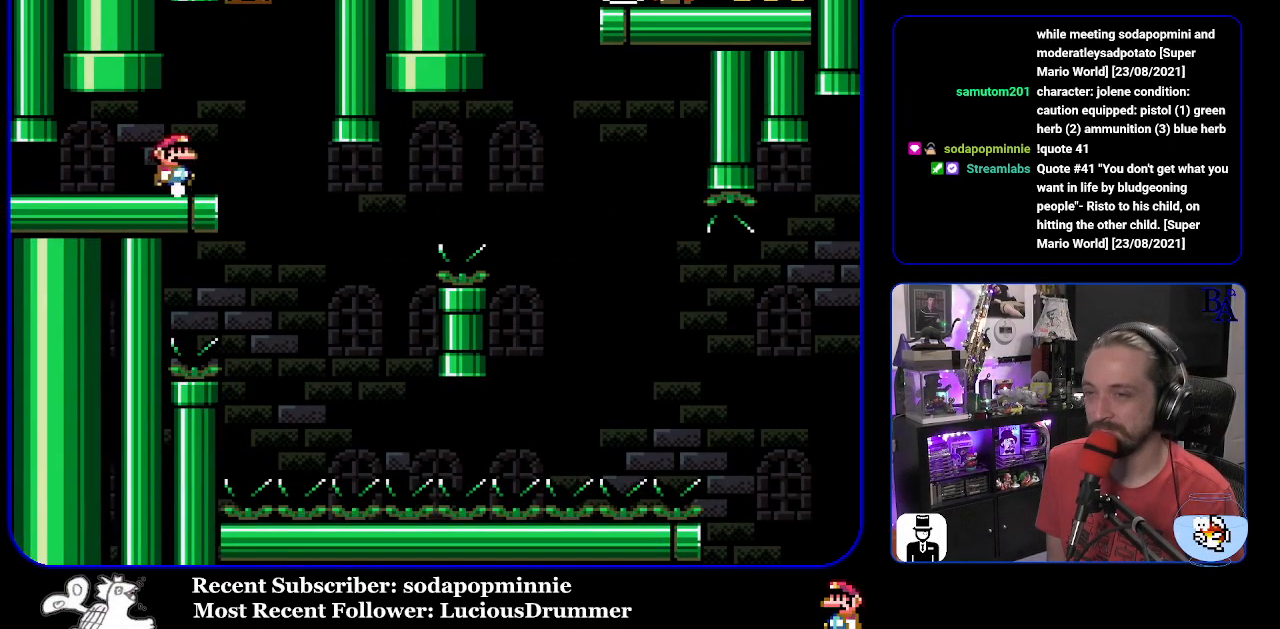
{"buttons": ["Y"], "events": [[100, "DPAD_LEFT", "up"]]}
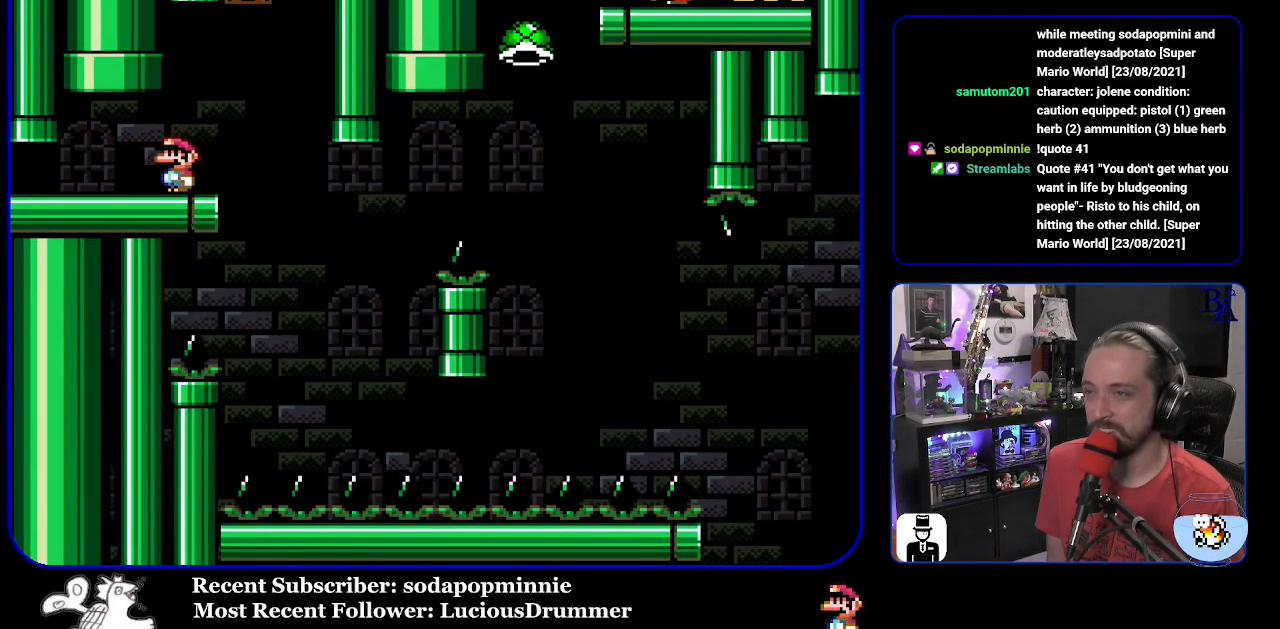
{"buttons": ["Y", "DPAD_RIGHT"], "events": [[150, "DPAD_RIGHT", "down"]]}
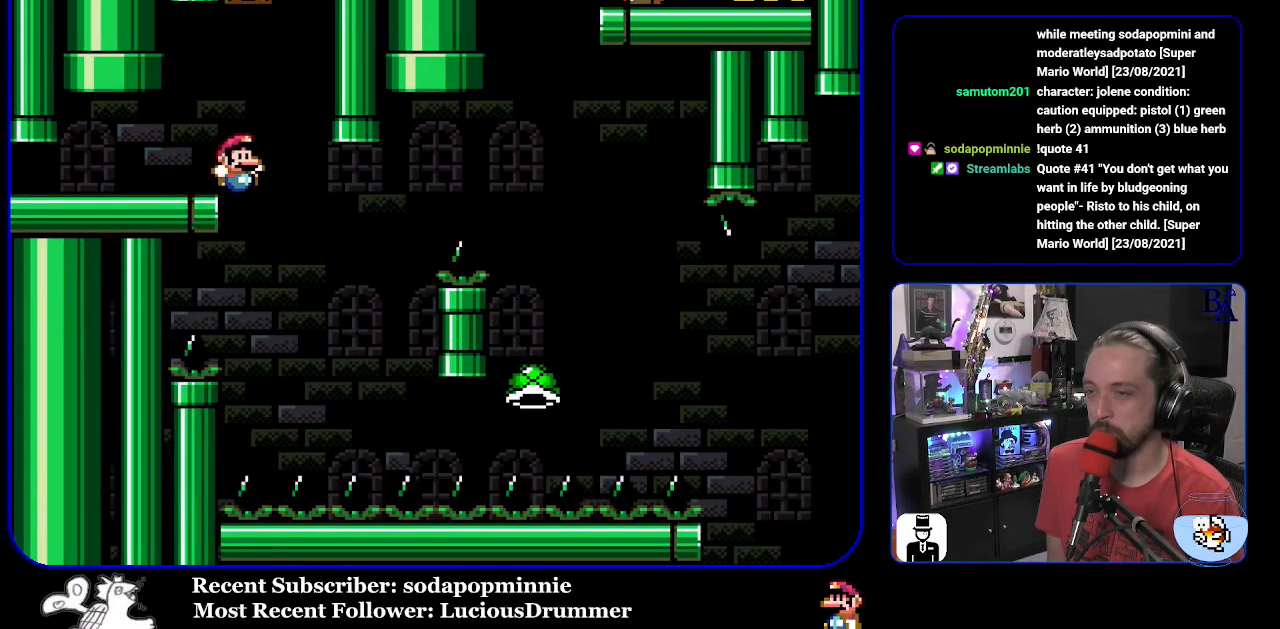
{"buttons": ["B", "Y", "DPAD_RIGHT"], "events": [[50, "DPAD_RIGHT", "up"], [83, "DPAD_LEFT", "down"], [150, "B", "down"], [183, "DPAD_LEFT", "up"], [233, "DPAD_RIGHT", "down"]]}
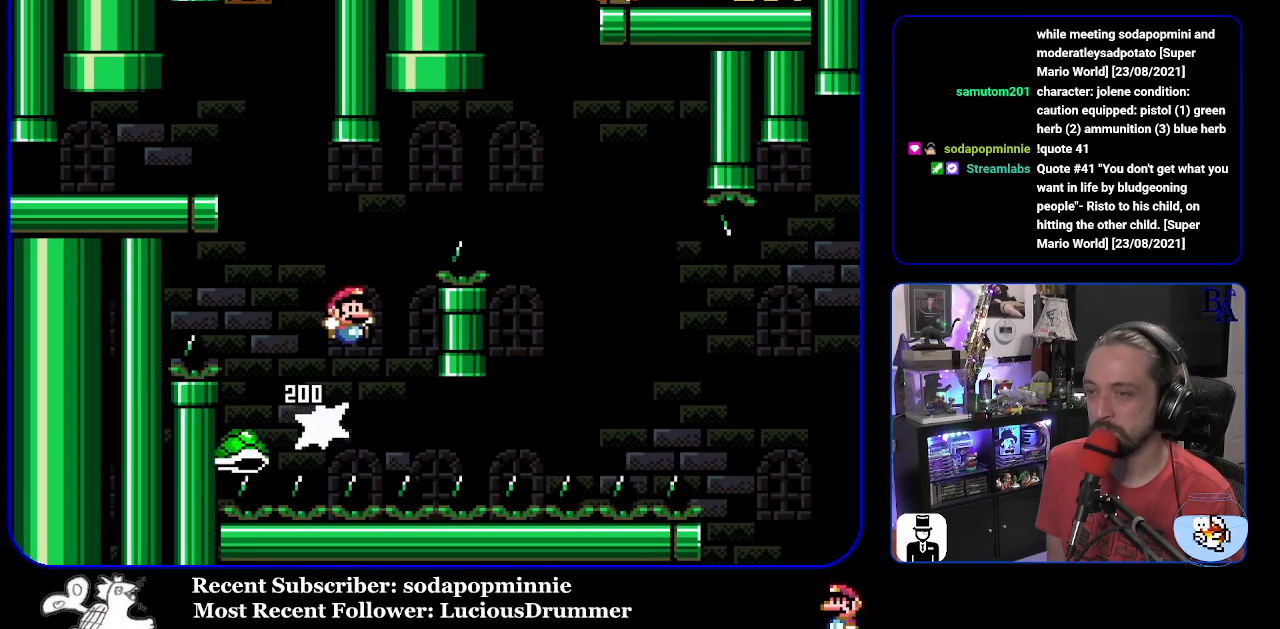
{"buttons": ["Y", "DPAD_RIGHT"], "events": [[350, "B", "up"]]}
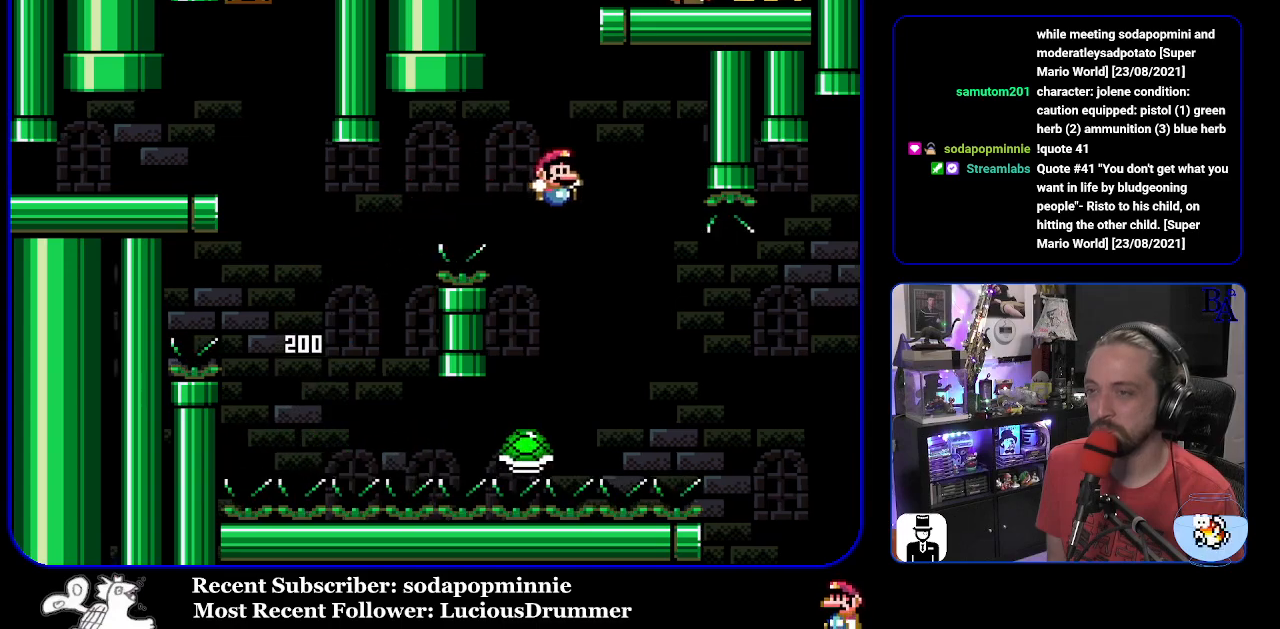
{"buttons": ["B", "Y", "DPAD_RIGHT"], "events": [[17, "B", "down"]]}
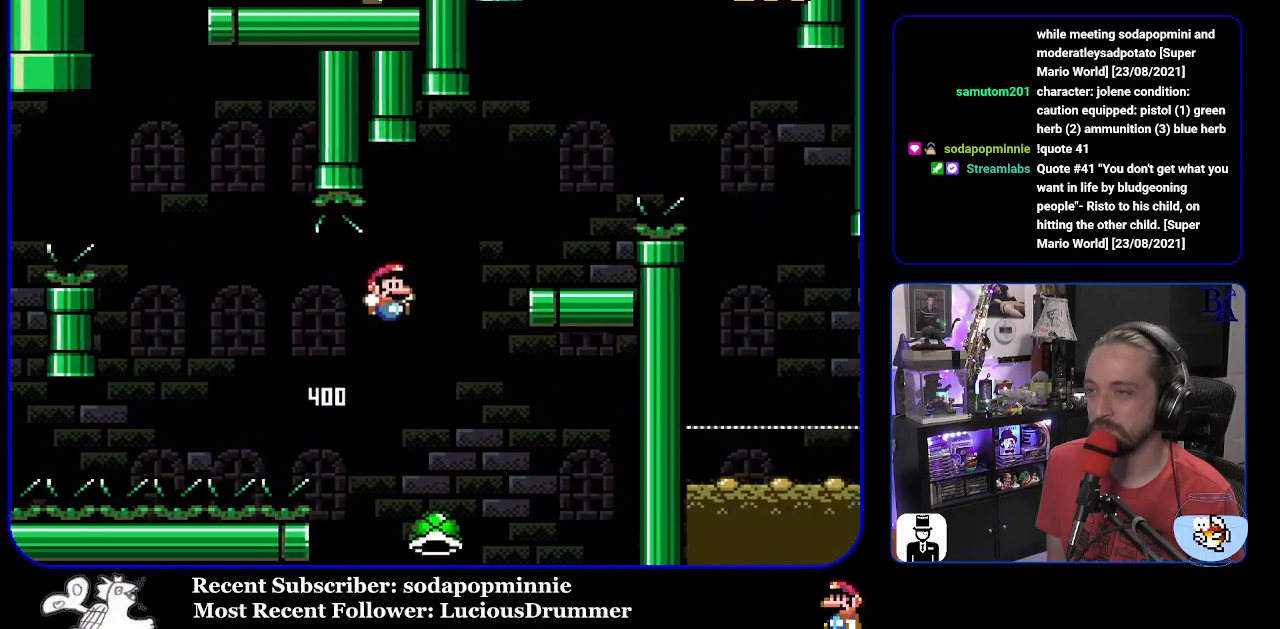
{"buttons": [], "events": [[200, "DPAD_RIGHT", "up"], [250, "B", "up"], [267, "DPAD_LEFT", "down"], [383, "Y", "up"], [433, "DPAD_LEFT", "up"]]}
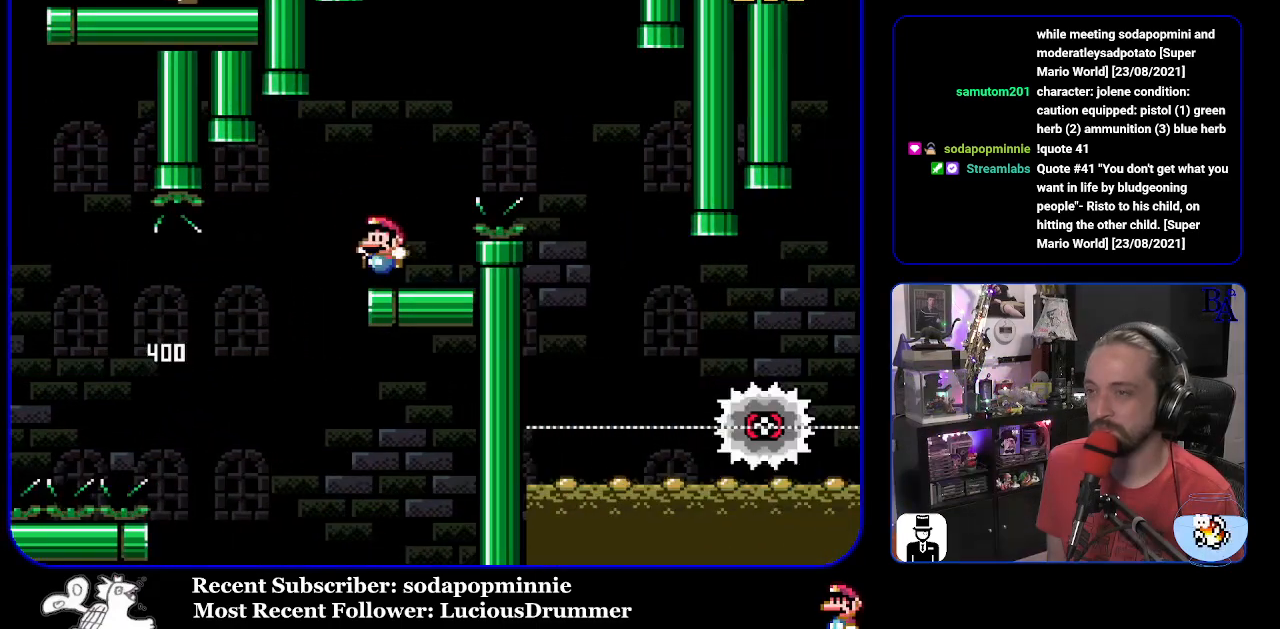
{"buttons": ["A", "X", "DPAD_RIGHT"], "events": [[17, "DPAD_RIGHT", "down"], [50, "X", "down"], [100, "A", "down"]]}
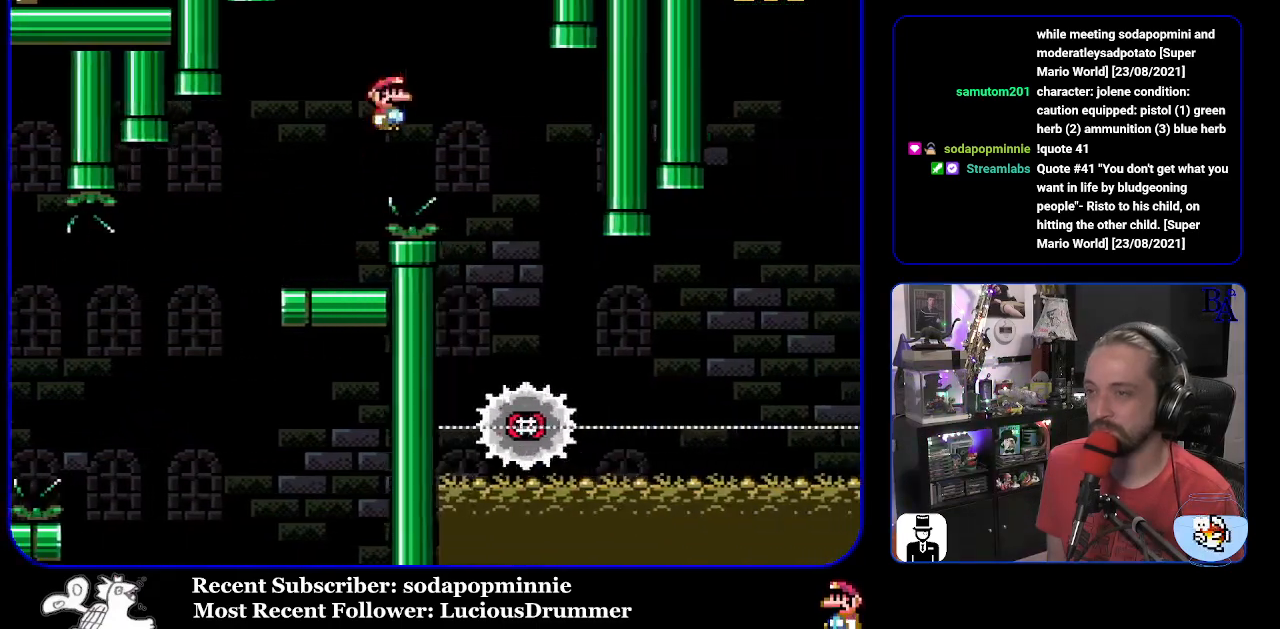
{"buttons": ["X", "DPAD_RIGHT"], "events": [[200, "DPAD_RIGHT", "up"], [233, "DPAD_LEFT", "down"], [300, "A", "up"], [367, "DPAD_LEFT", "up"], [417, "DPAD_RIGHT", "down"]]}
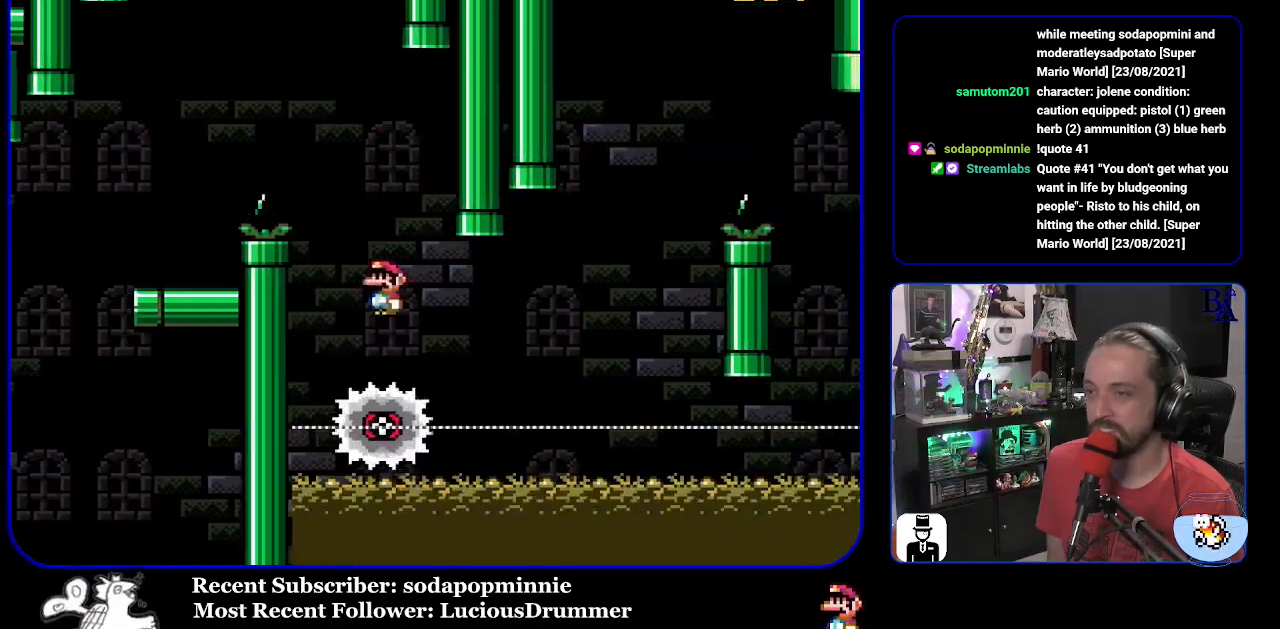
{"buttons": ["A", "X", "DPAD_RIGHT"], "events": [[467, "A", "down"]]}
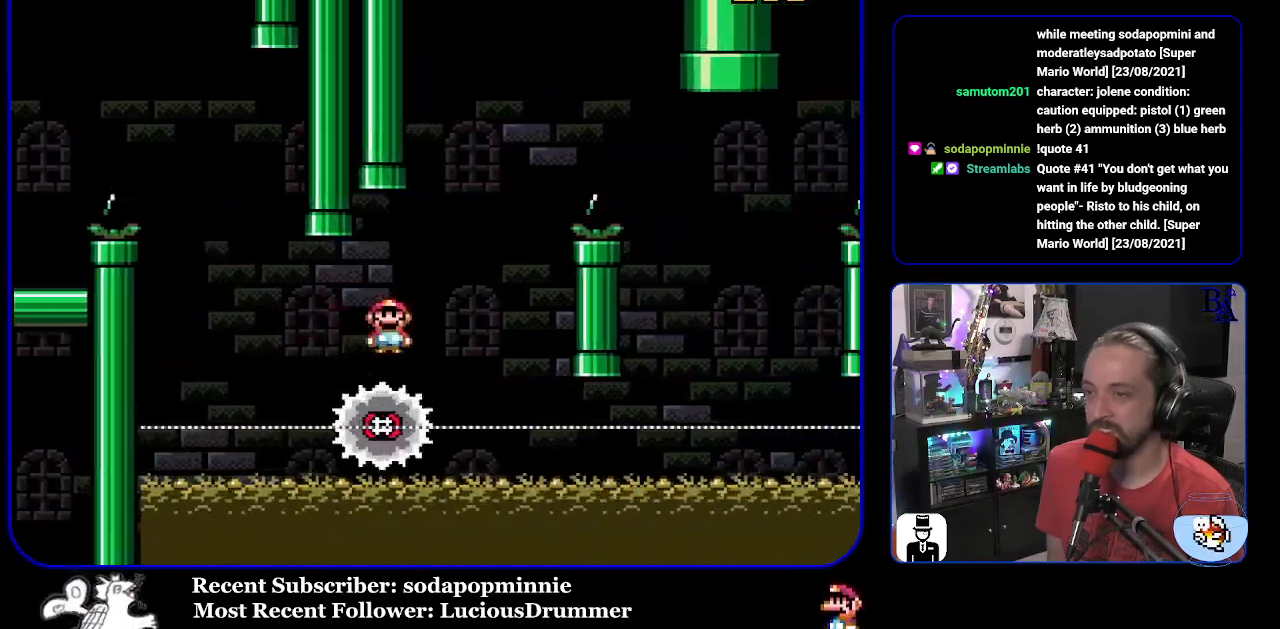
{"buttons": ["A", "X", "DPAD_RIGHT"], "events": [[17, "DPAD_RIGHT", "up"], [50, "DPAD_LEFT", "down"], [117, "DPAD_LEFT", "up"], [167, "DPAD_RIGHT", "down"]]}
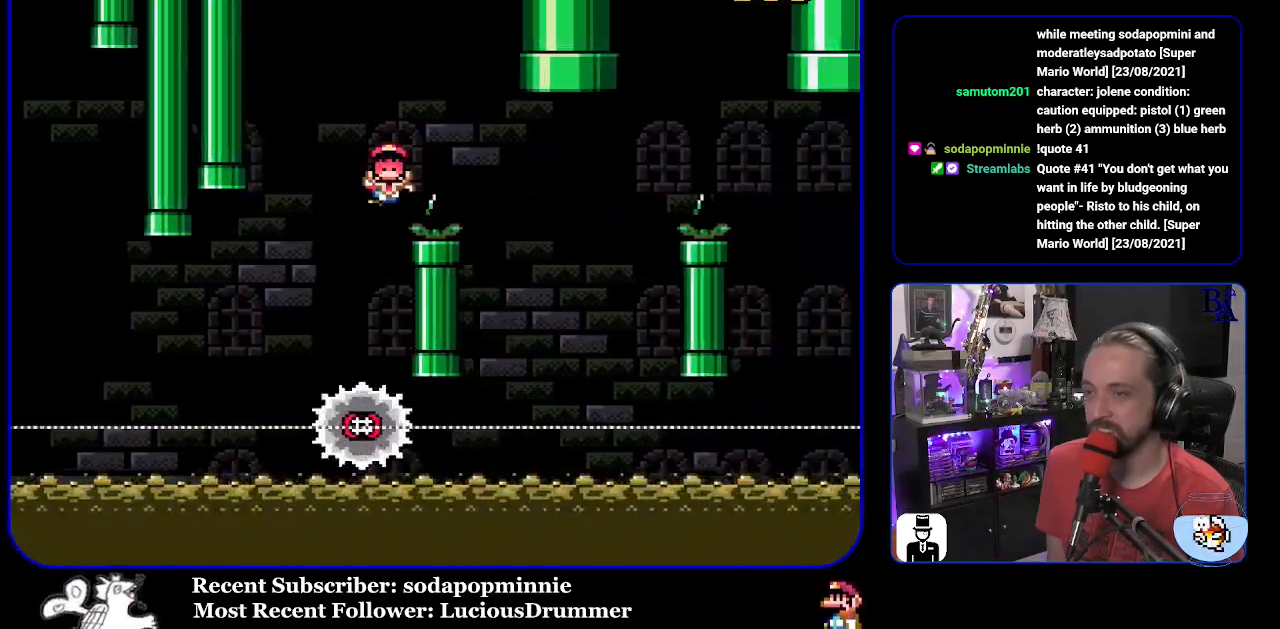
{"buttons": ["X"], "events": [[83, "A", "up"], [300, "DPAD_RIGHT", "up"], [317, "A", "down"], [467, "A", "up"]]}
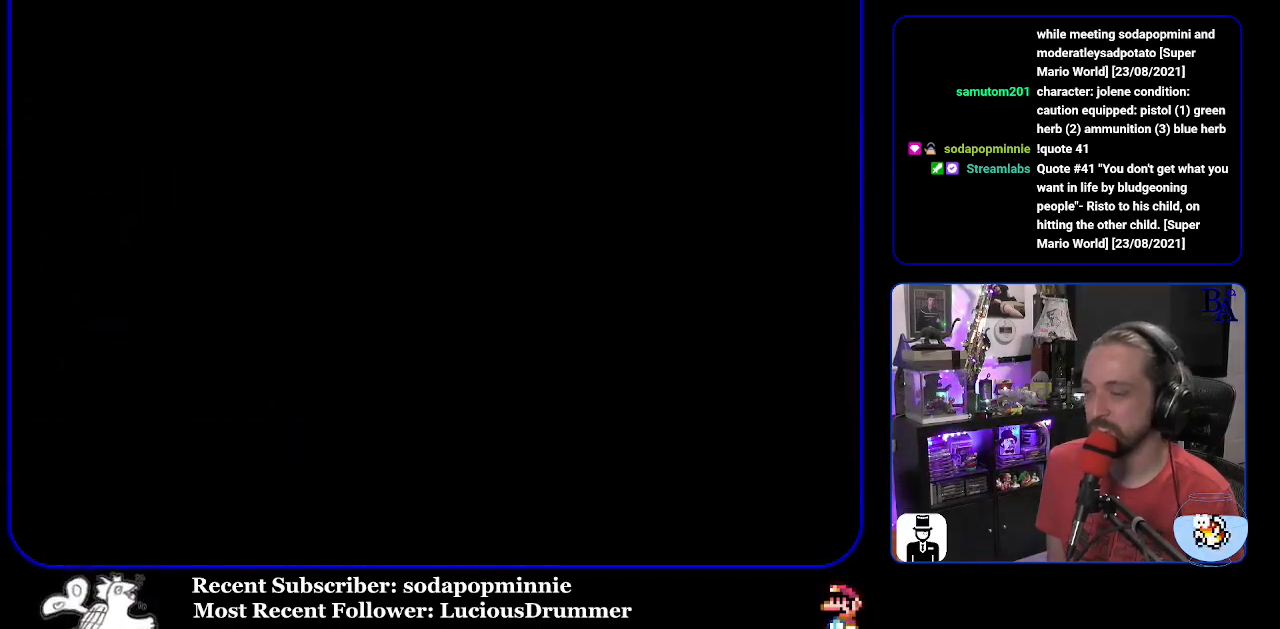
{"buttons": [], "events": [[67, "A", "down"], [200, "A", "up"], [233, "X", "up"]]}
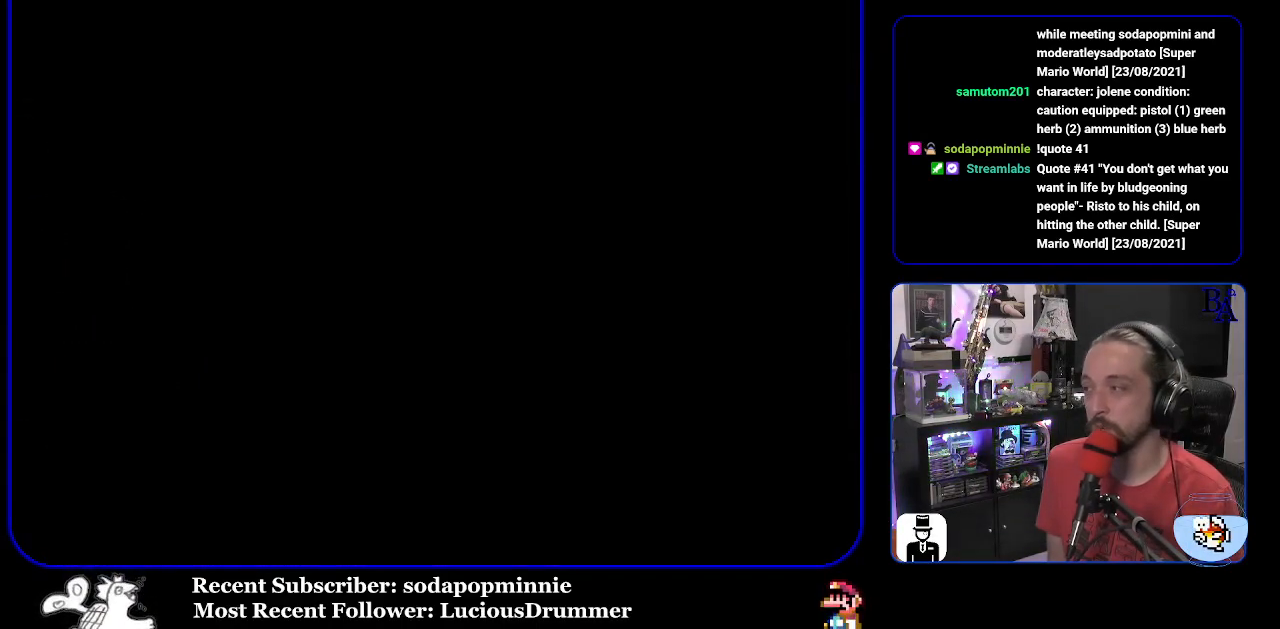
{"buttons": ["Y"], "events": [[67, "Y", "down"]]}
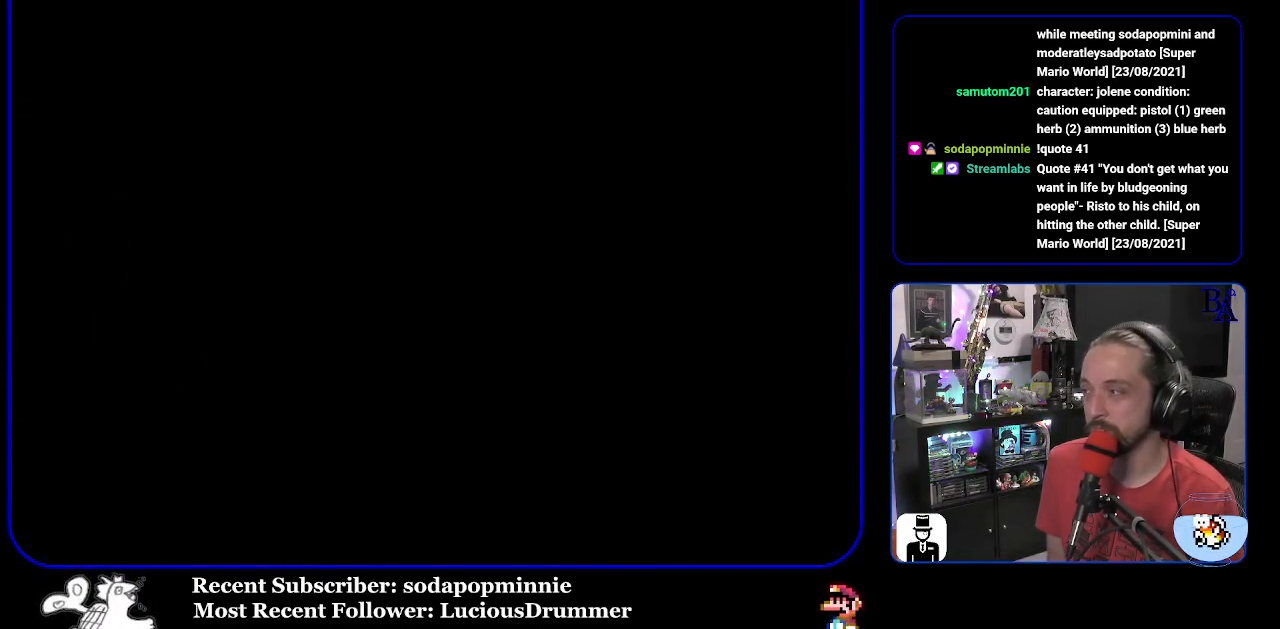
{"buttons": ["Y"], "events": []}
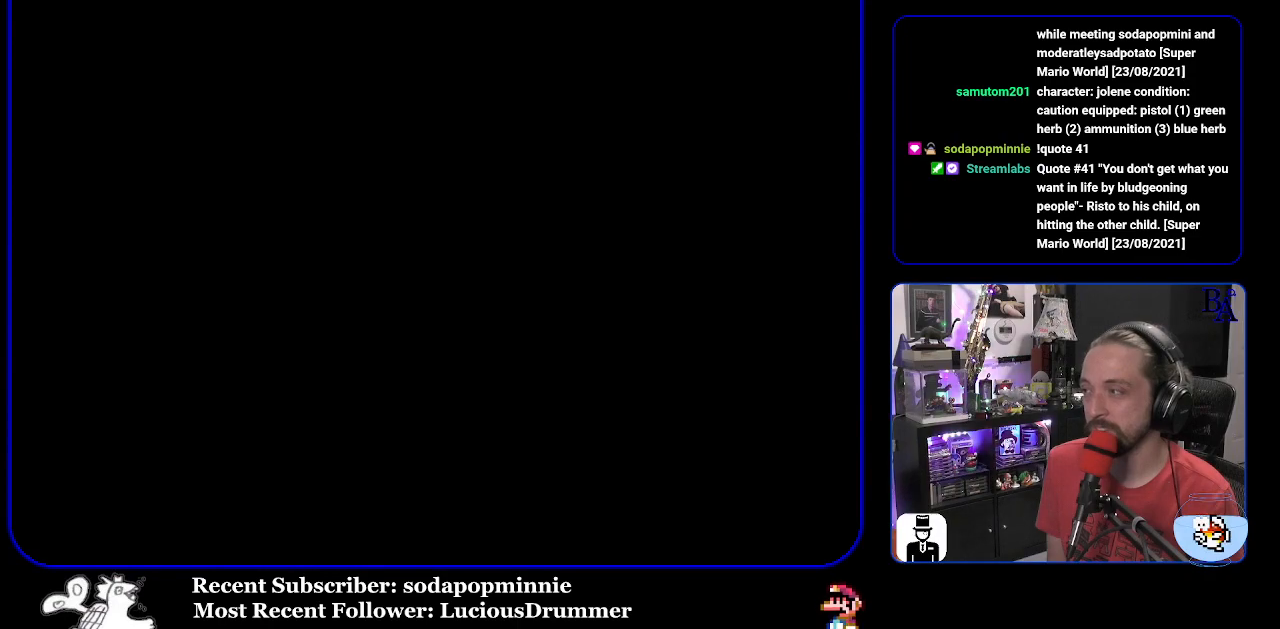
{"buttons": [], "events": [[467, "Y", "up"]]}
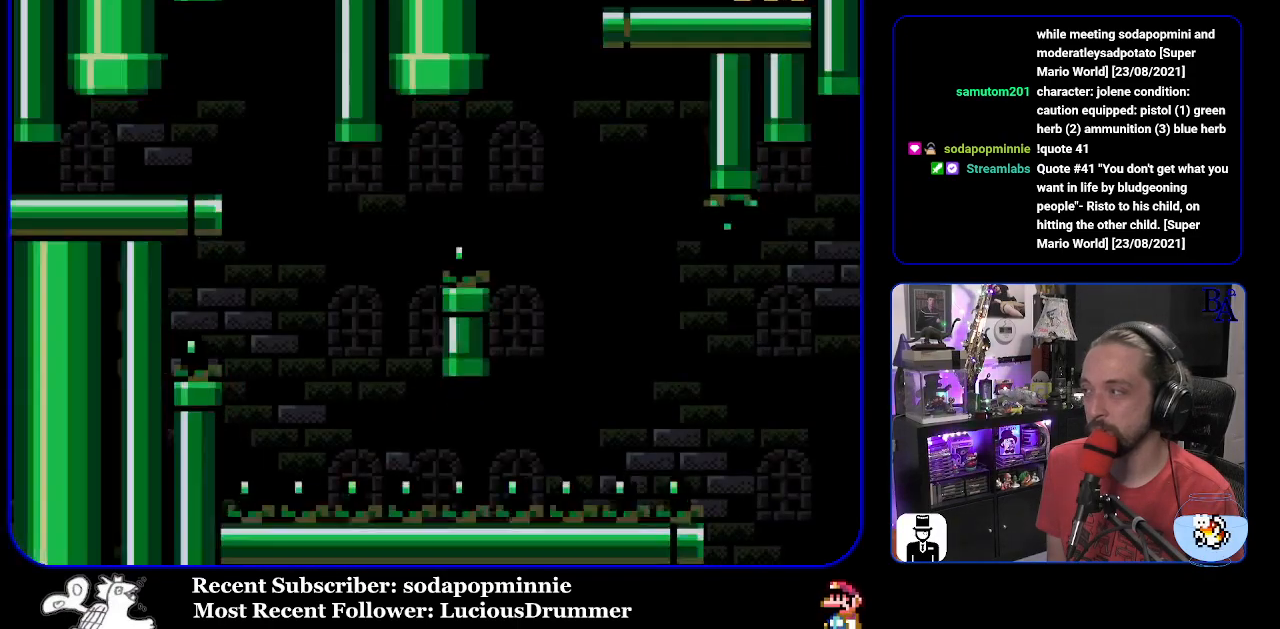
{"buttons": ["START"], "events": [[317, "START", "down"]]}
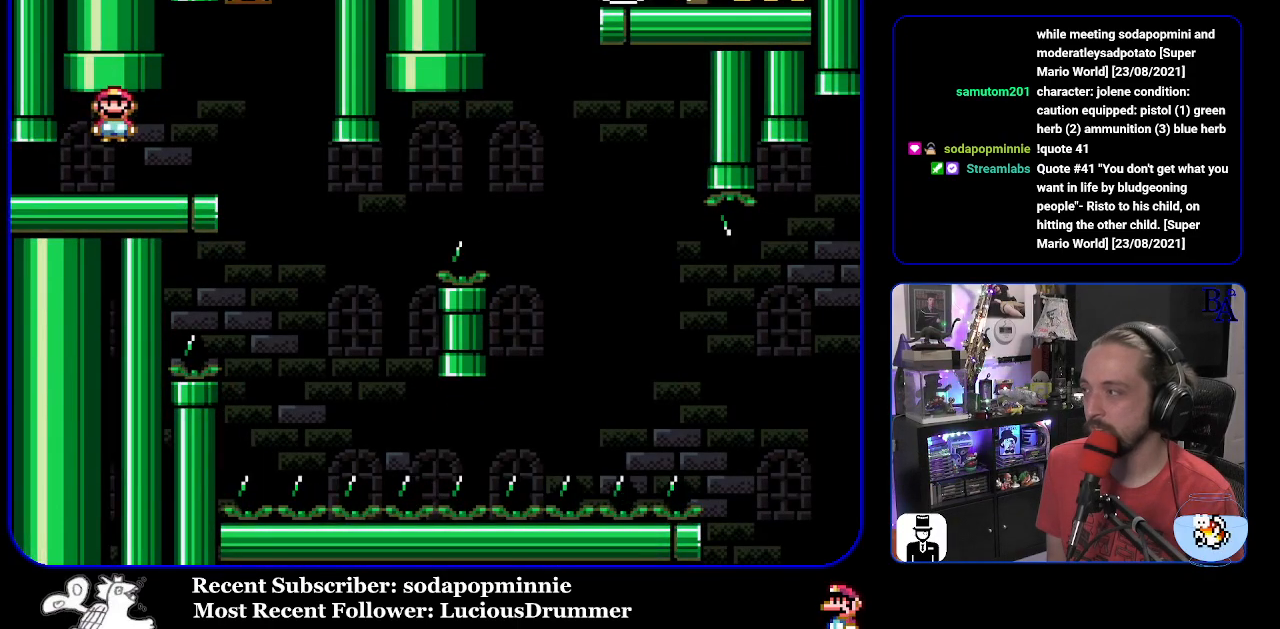
{"buttons": [], "events": [[250, "START", "up"]]}